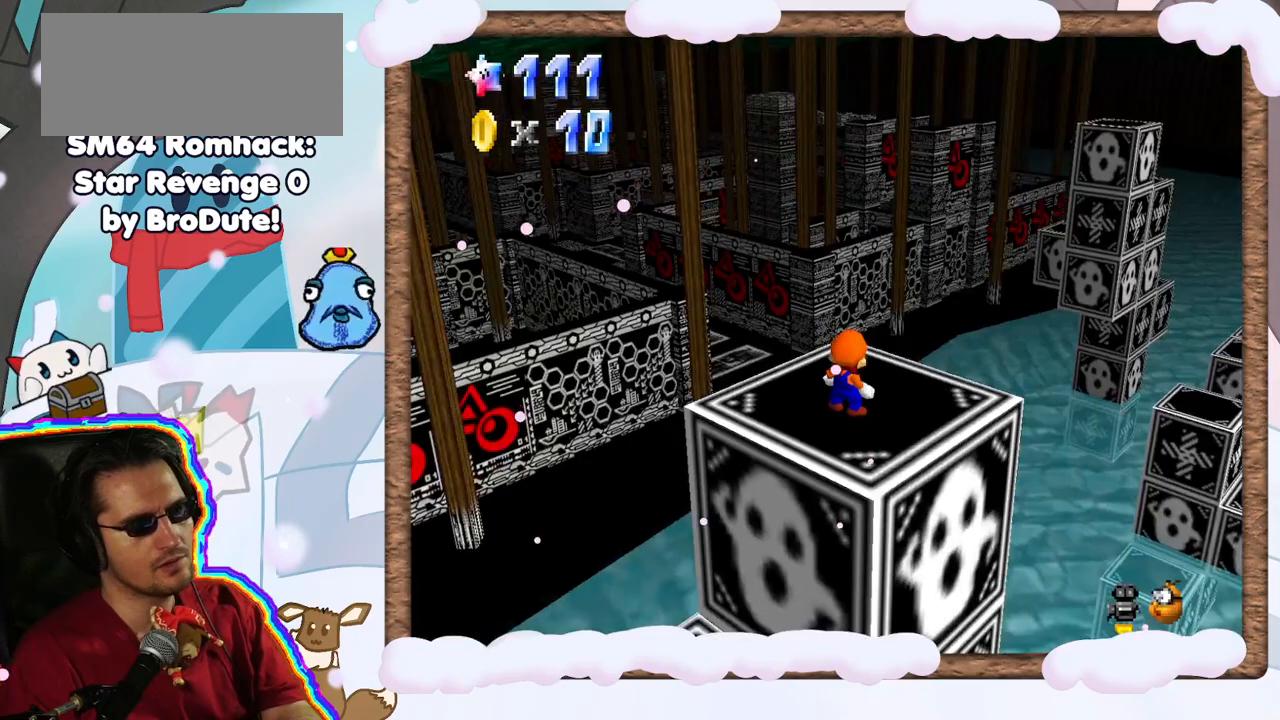
Gameplay with a controller (Nintendo layout); each line is a JSON object with the inputs held at the frame after it (dt_ms = milliseconds from this image to that frame). "events" lists button and stick changes between this image and that frame as [ms after this image, input, new state], when the widget could be followed in between. Not read: L3 R3.
{"dt_ms": 500, "buttons": [], "left_stick": "down", "events": [[133, "C_RIGHT", "down"], [250, "C_RIGHT", "up"], [350, "left_stick", "down"]]}
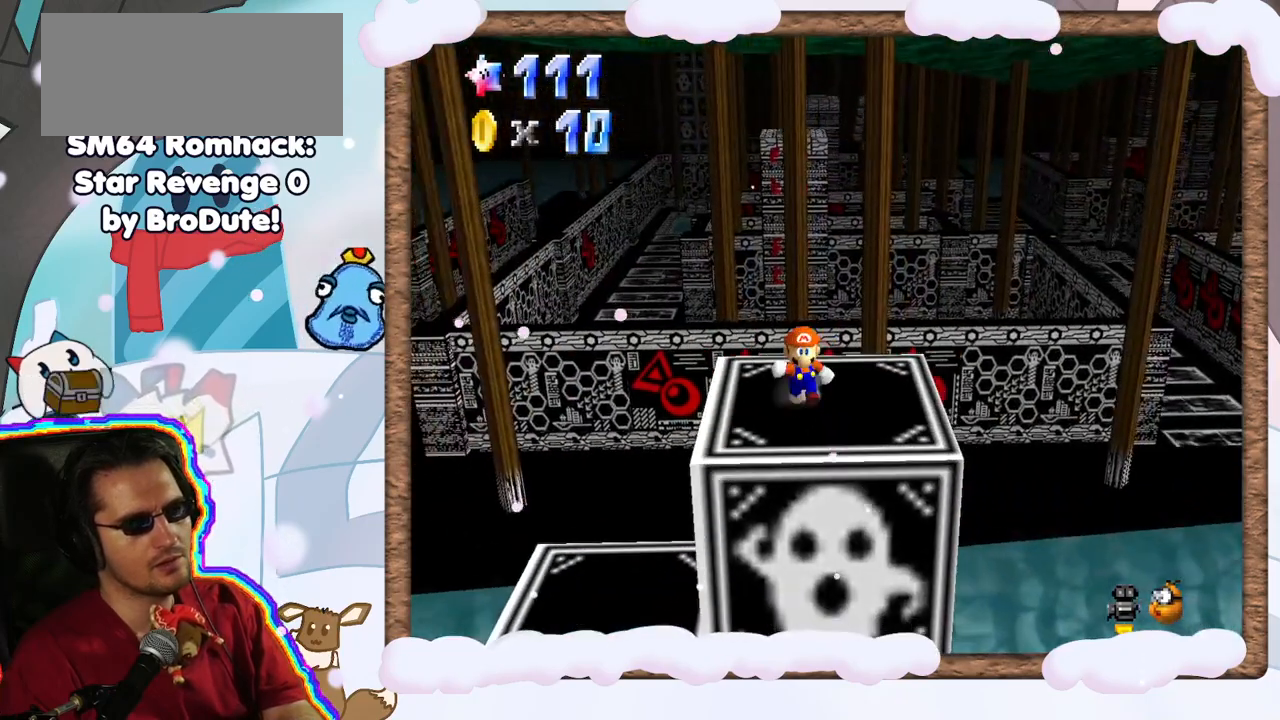
{"dt_ms": 500, "buttons": [], "left_stick": "center", "events": [[67, "left_stick", "center"], [283, "C_LEFT", "down"], [383, "C_LEFT", "up"]]}
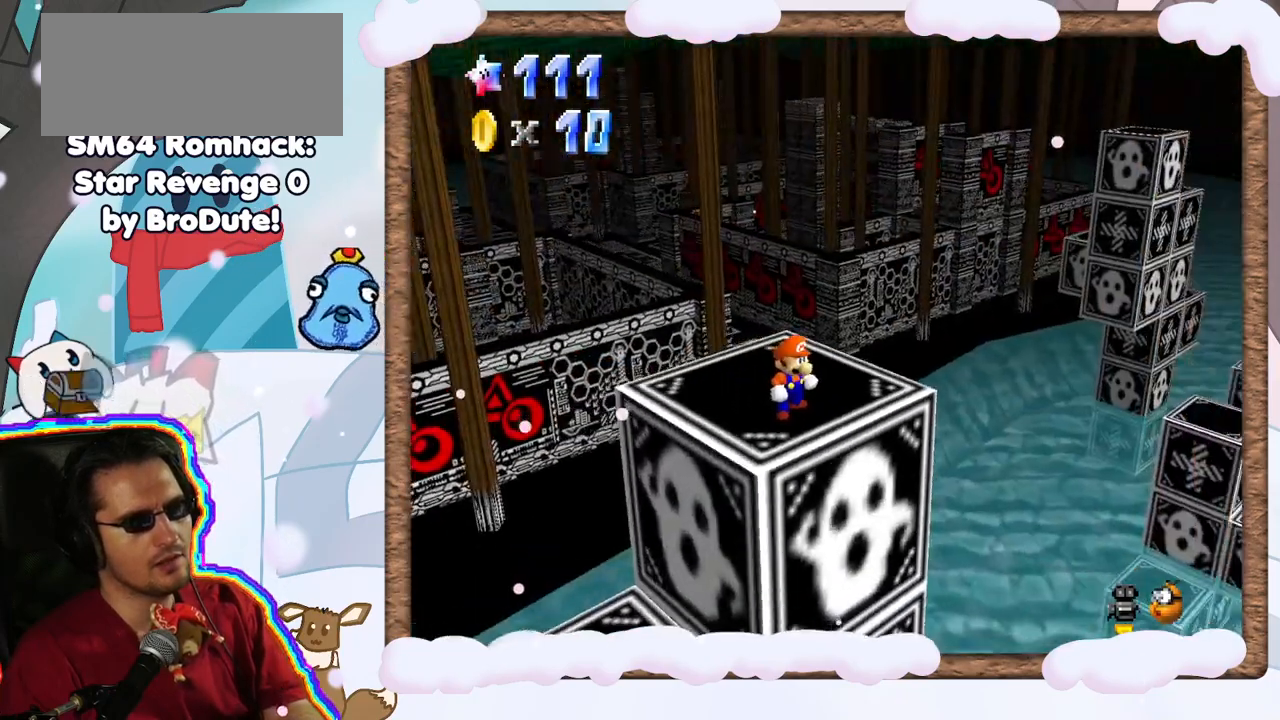
{"dt_ms": 500, "buttons": [], "left_stick": "up", "events": [[150, "left_stick", "up-left"], [333, "left_stick", "up"]]}
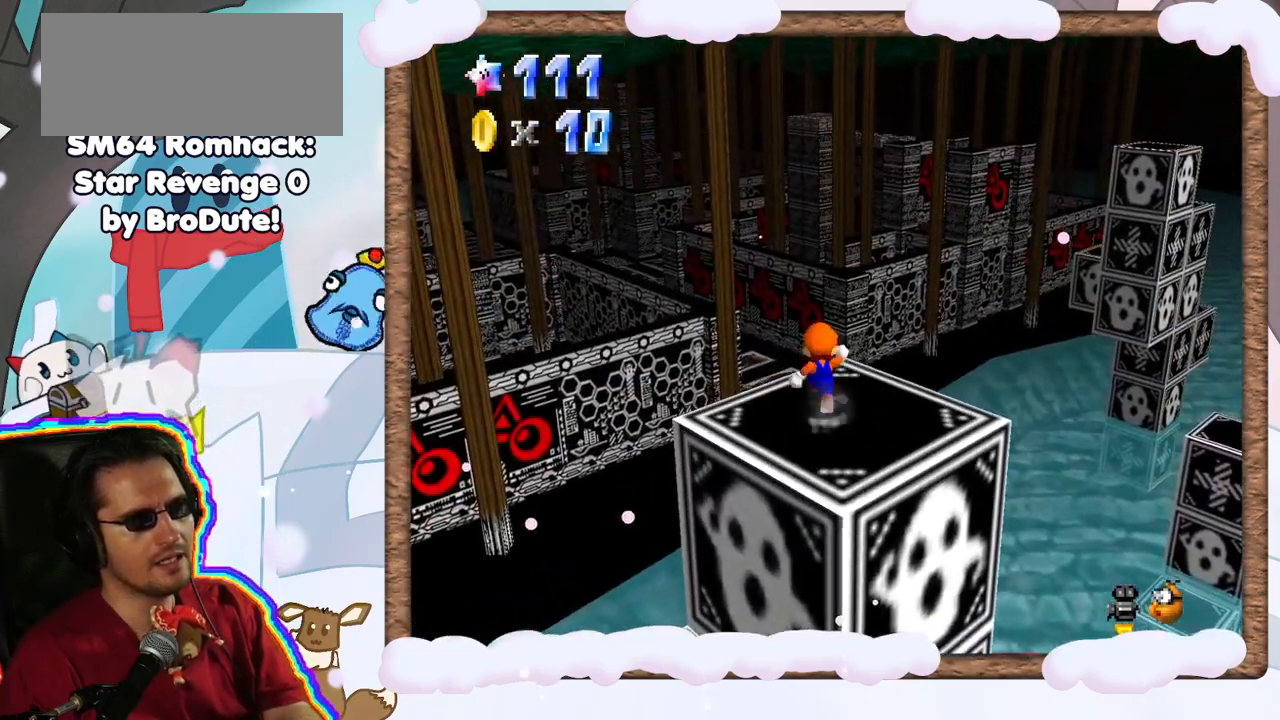
{"dt_ms": 500, "buttons": ["A", "Z"], "left_stick": "up-left", "events": [[283, "Z", "down"], [300, "A", "down"], [367, "left_stick", "up-left"]]}
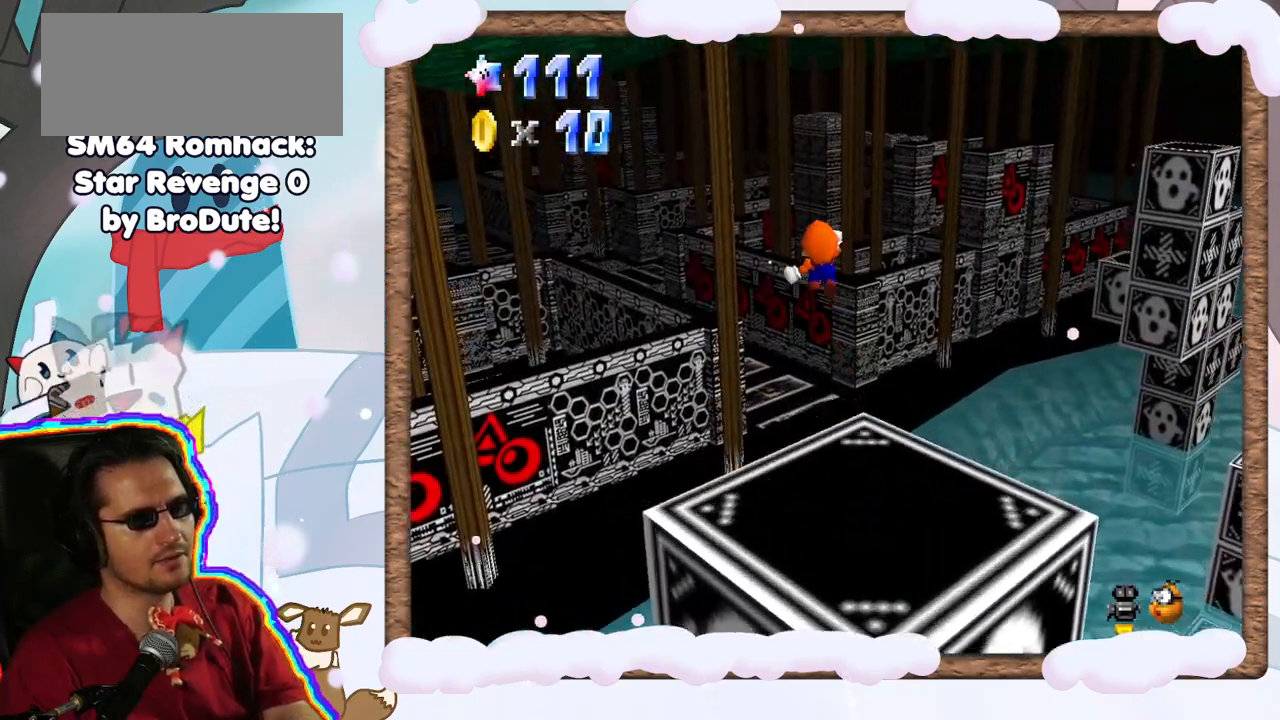
{"dt_ms": 1000, "buttons": ["A"], "left_stick": "up-left", "events": [[500, "DPAD_RIGHT", "down"], [583, "DPAD_RIGHT", "up"], [800, "DPAD_LEFT", "down"], [900, "DPAD_LEFT", "up"], [983, "Z", "up"]]}
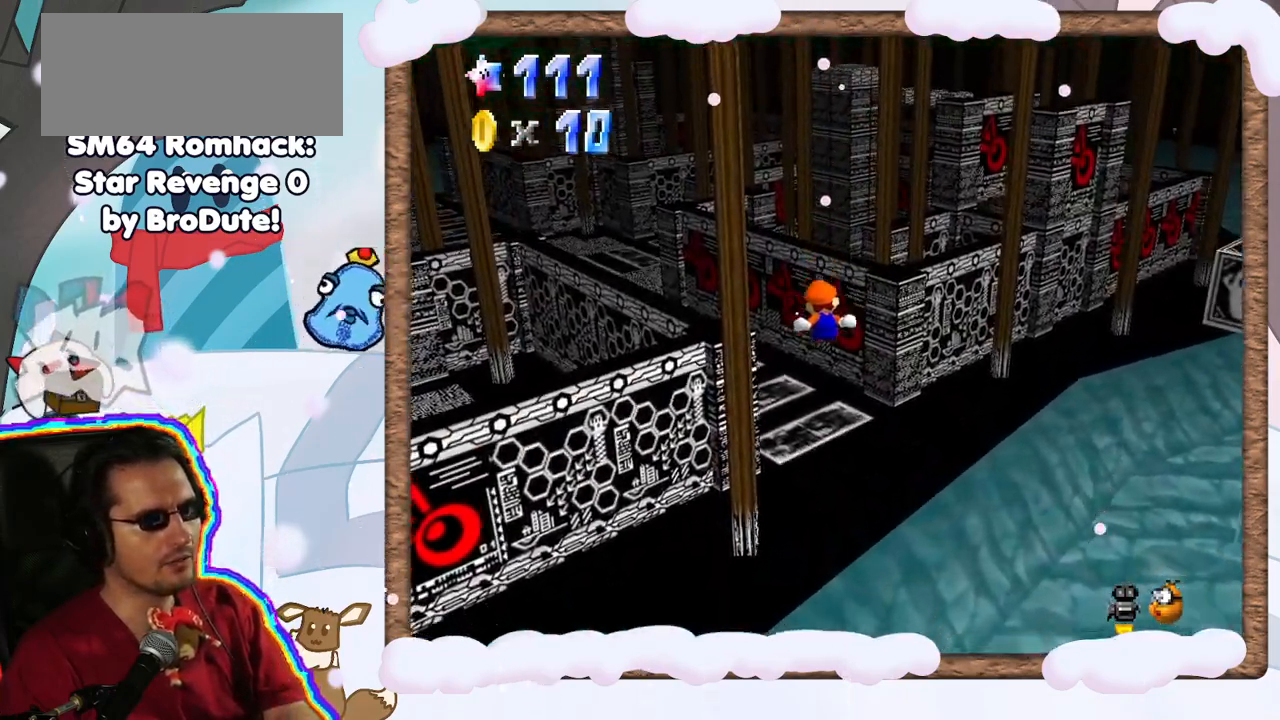
{"dt_ms": 500, "buttons": [], "left_stick": "up-left", "events": [[33, "A", "up"]]}
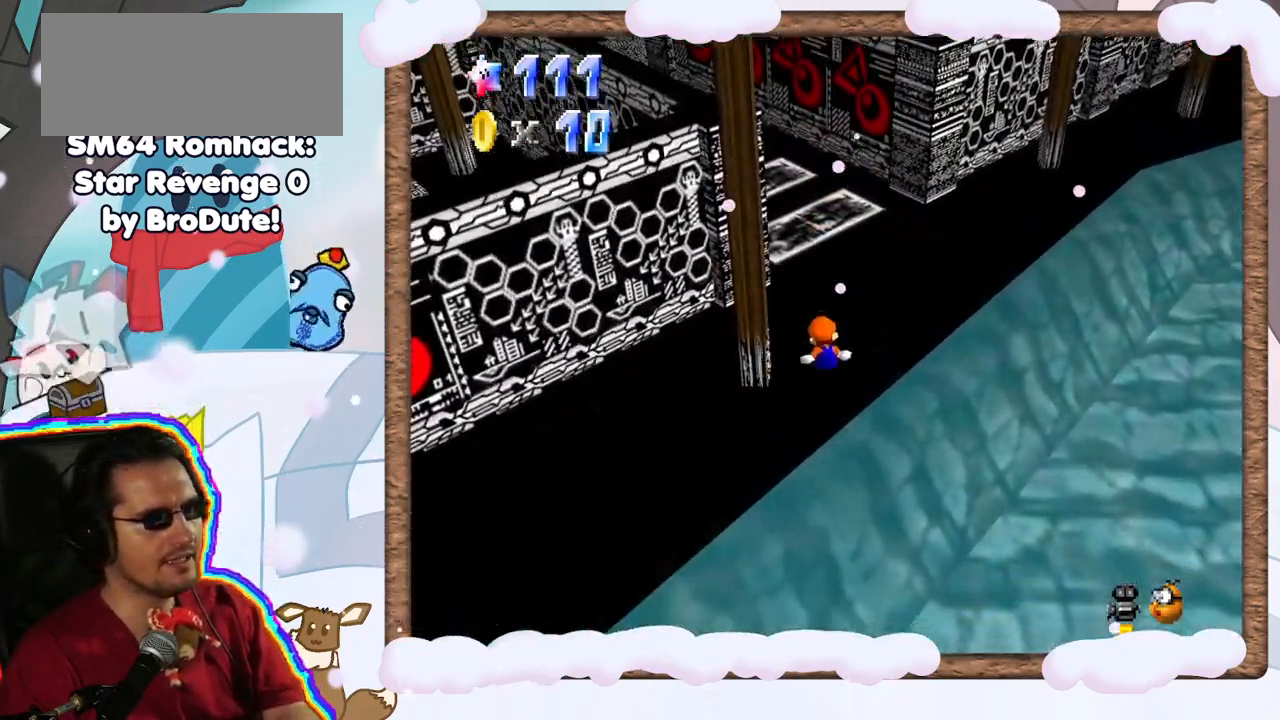
{"dt_ms": 500, "buttons": [], "left_stick": "up-left", "events": []}
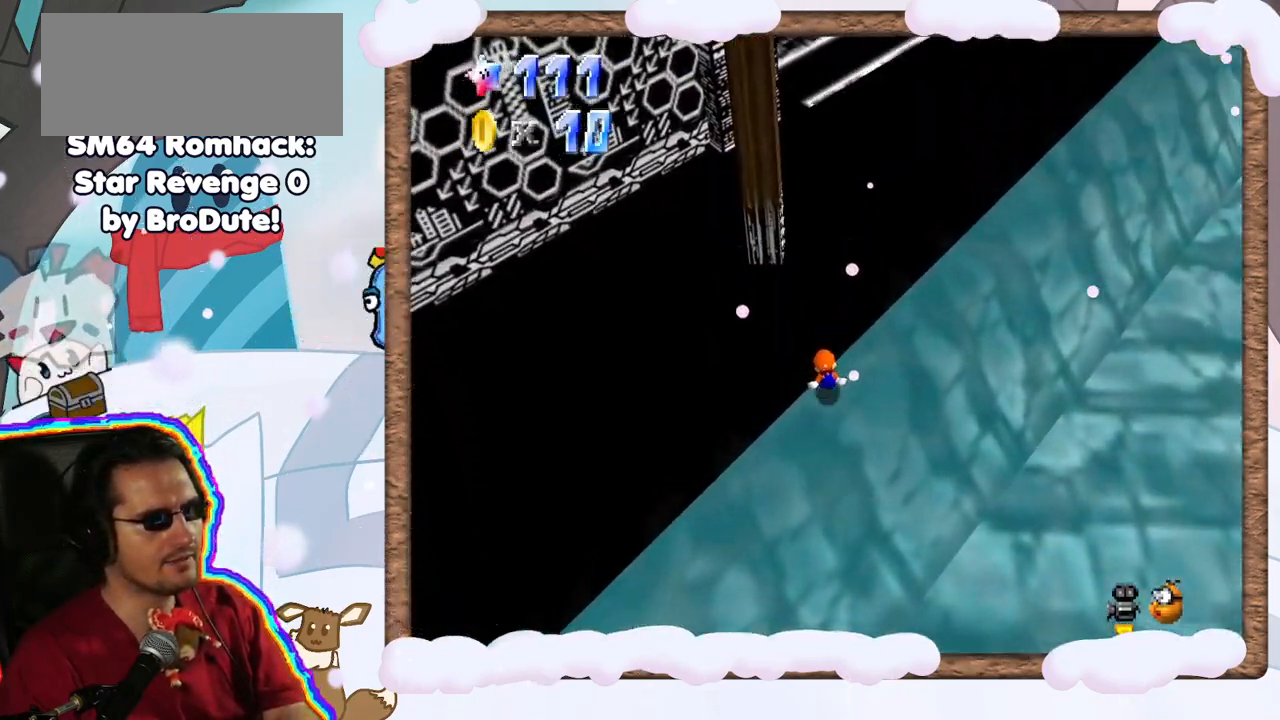
{"dt_ms": 500, "buttons": [], "left_stick": "up", "events": [[100, "left_stick", "up"]]}
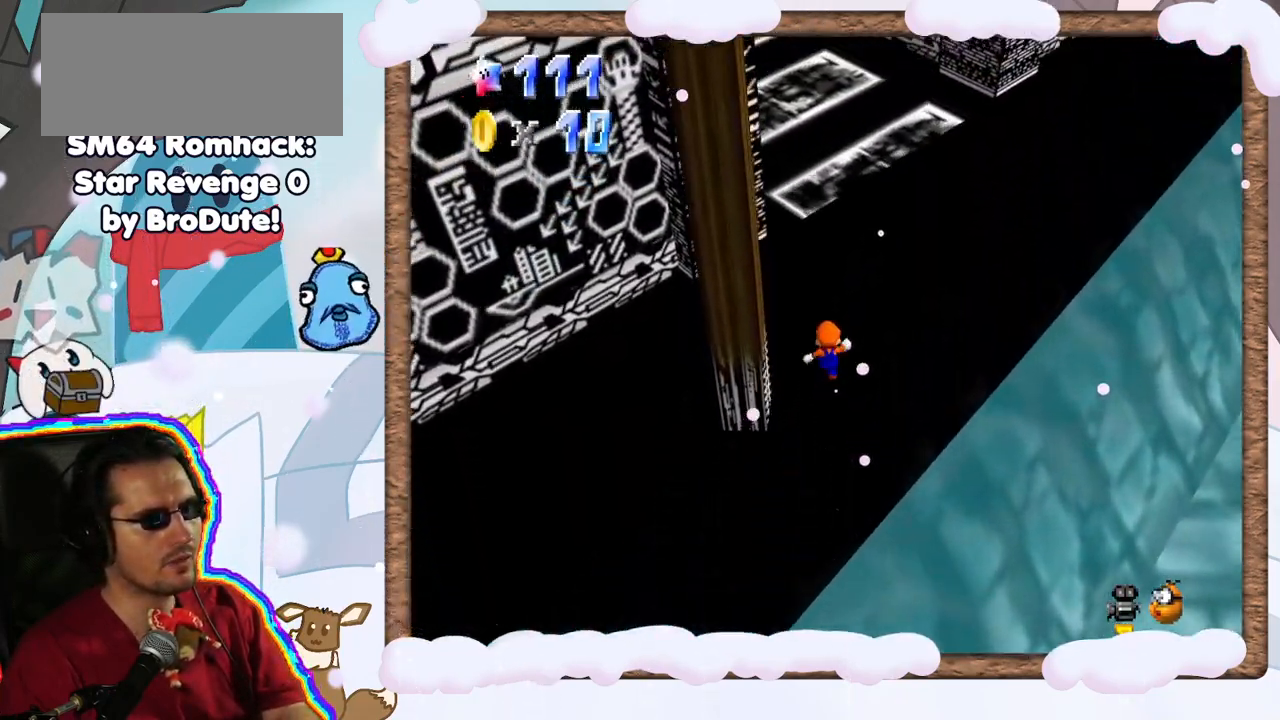
{"dt_ms": 500, "buttons": [], "left_stick": "up", "events": [[200, "B", "down"], [317, "B", "up"]]}
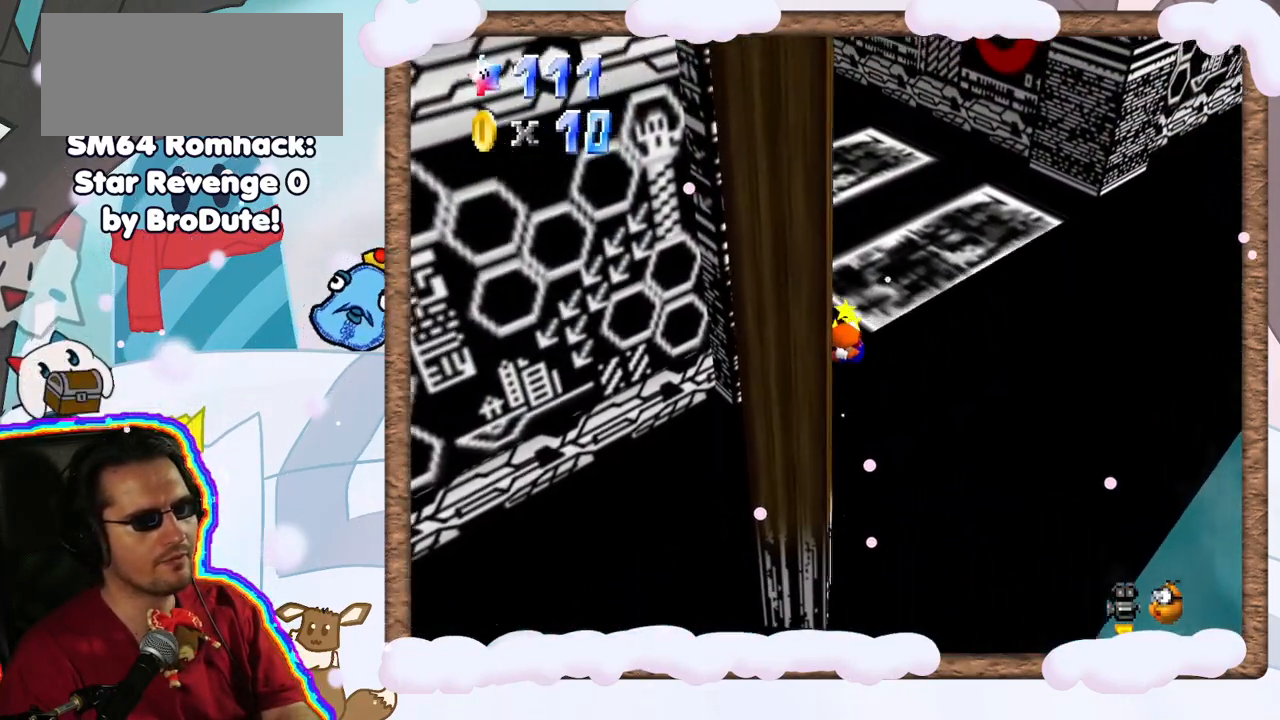
{"dt_ms": 500, "buttons": ["C_RIGHT"], "left_stick": "up-right", "events": [[133, "A", "down"], [283, "A", "up"], [433, "left_stick", "up-right"], [450, "C_RIGHT", "down"]]}
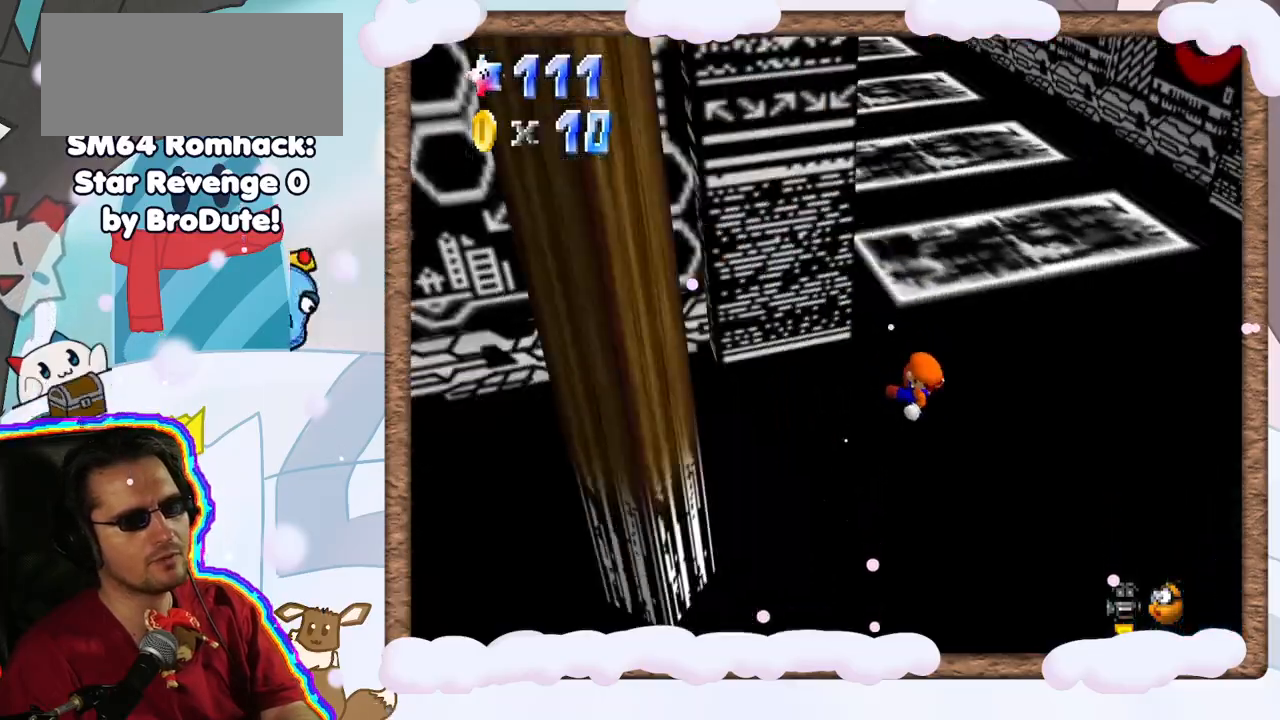
{"dt_ms": 500, "buttons": [], "left_stick": "up-right", "events": [[100, "C_RIGHT", "up"]]}
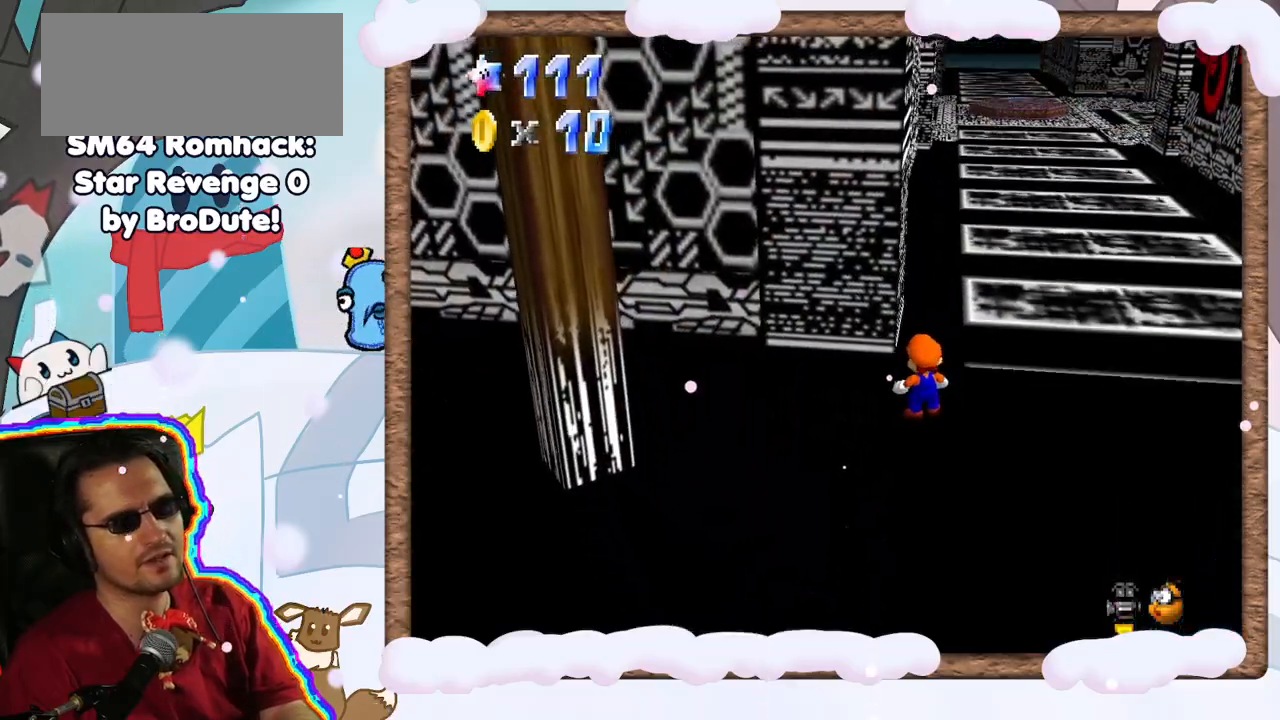
{"dt_ms": 500, "buttons": [], "left_stick": "up-right", "events": []}
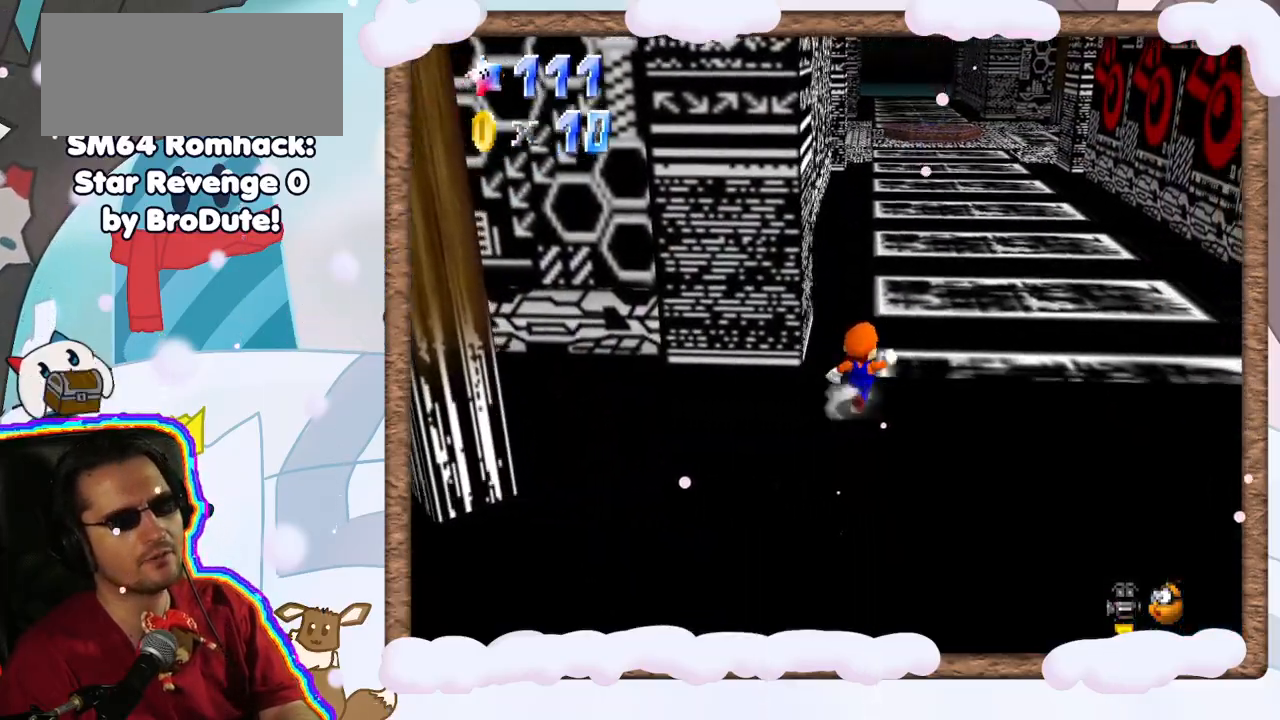
{"dt_ms": 500, "buttons": ["A"], "left_stick": "up", "events": [[83, "B", "down"], [83, "left_stick", "up"], [133, "B", "up"], [150, "A", "down"]]}
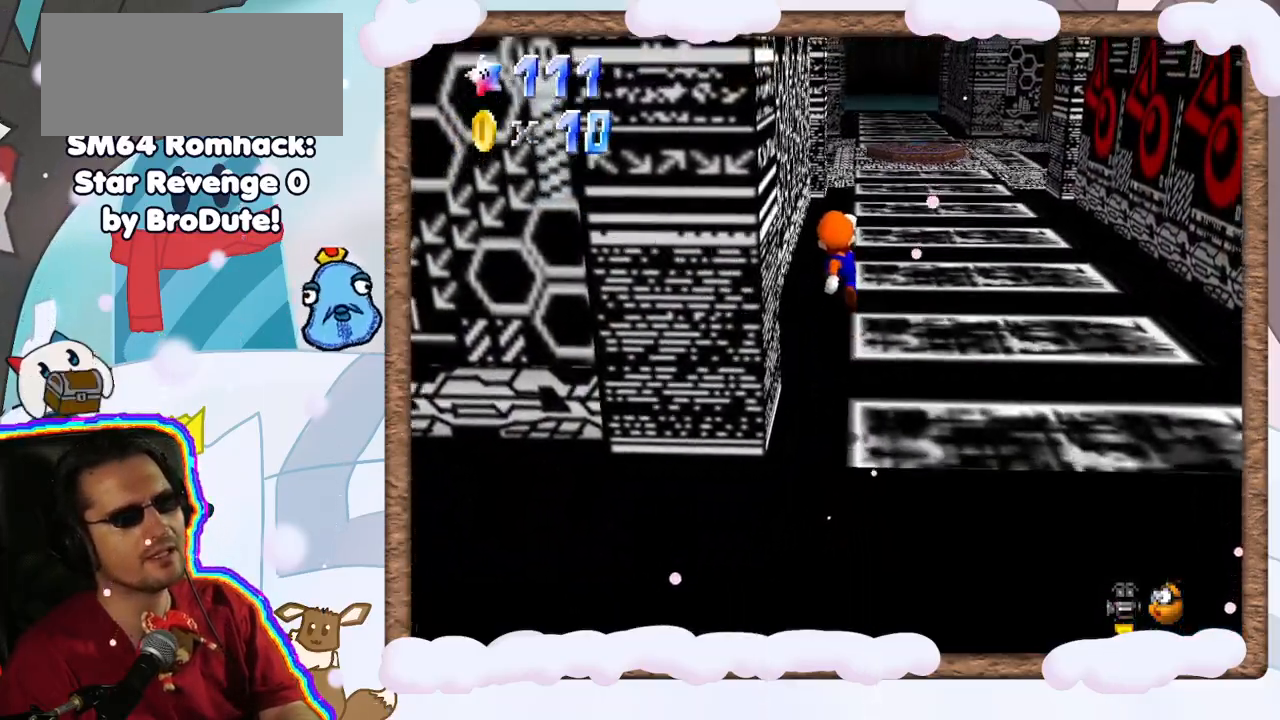
{"dt_ms": 500, "buttons": ["A"], "left_stick": "up", "events": [[167, "A", "up"], [500, "A", "down"]]}
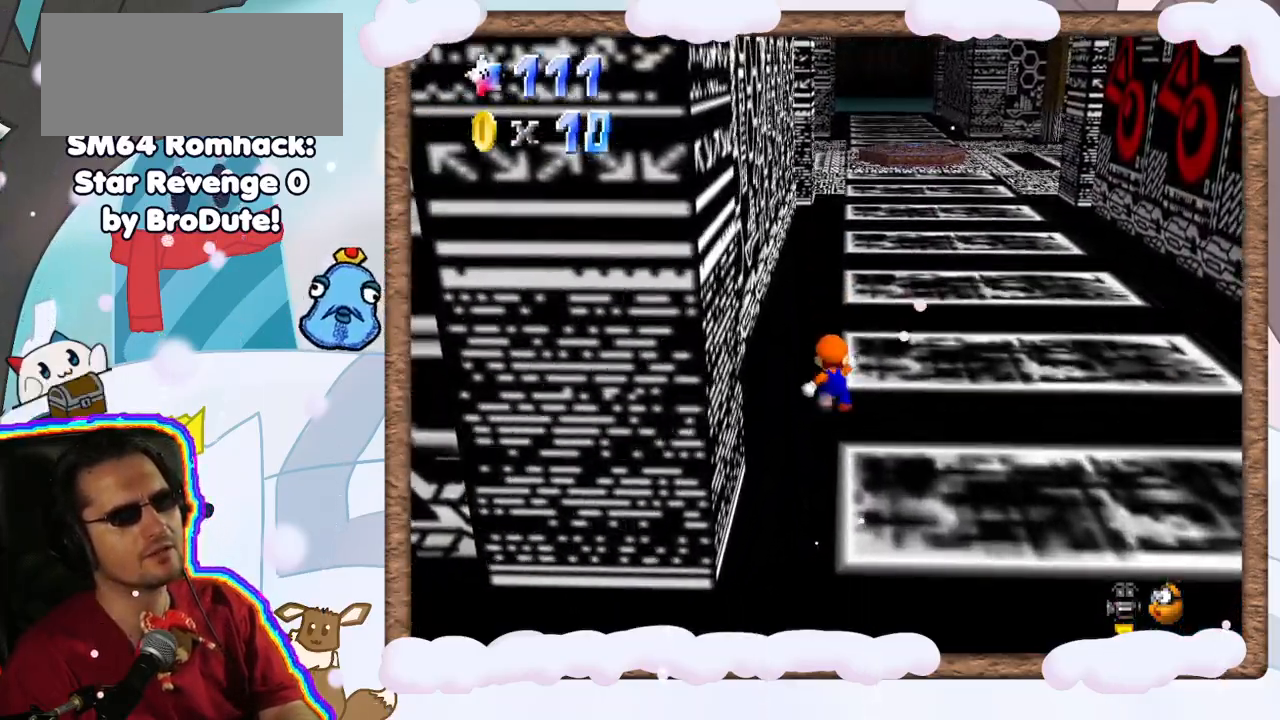
{"dt_ms": 500, "buttons": ["B"], "left_stick": "up", "events": [[250, "B", "down"], [450, "A", "up"]]}
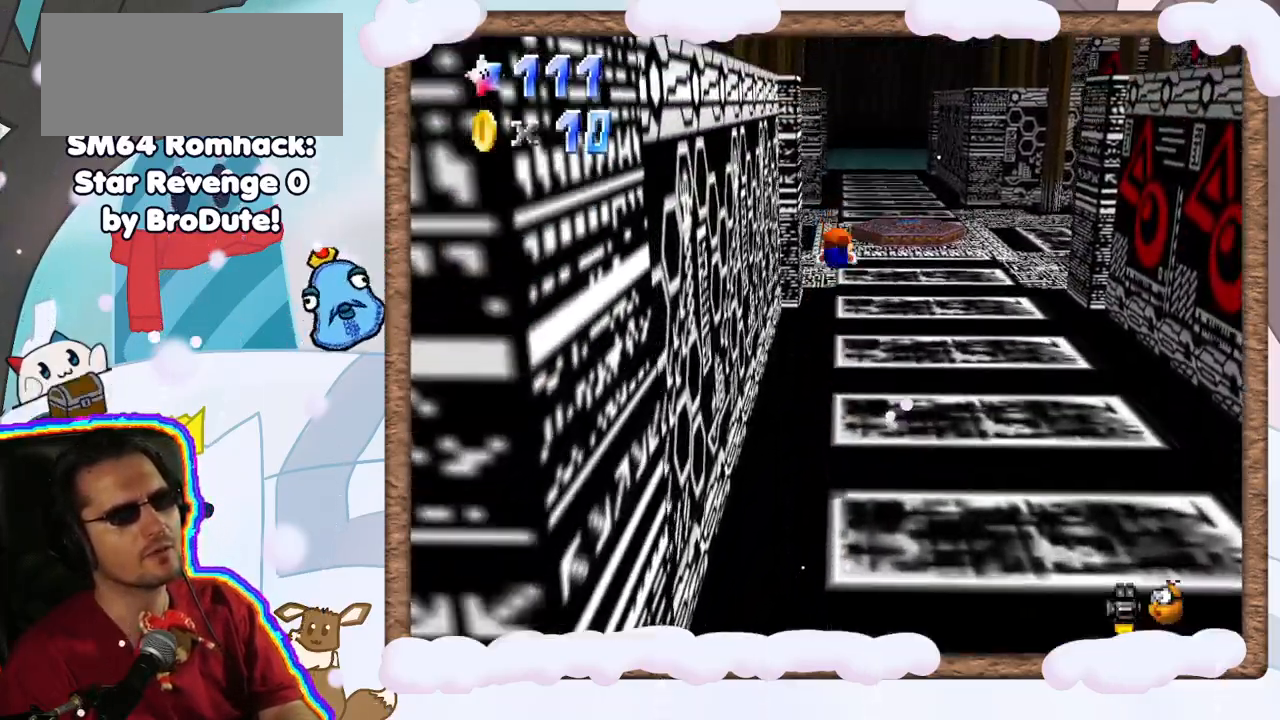
{"dt_ms": 500, "buttons": [], "left_stick": "up", "events": [[33, "B", "up"]]}
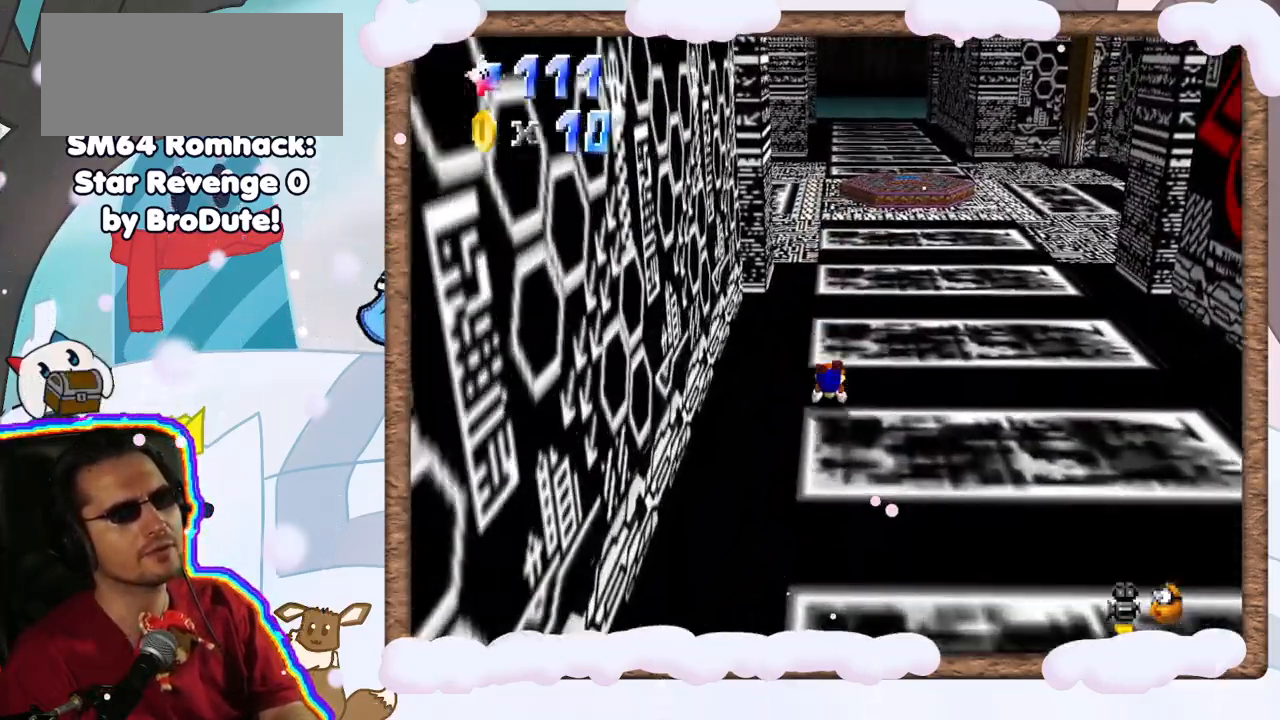
{"dt_ms": 500, "buttons": [], "left_stick": "up", "events": [[150, "A", "down"], [333, "A", "up"]]}
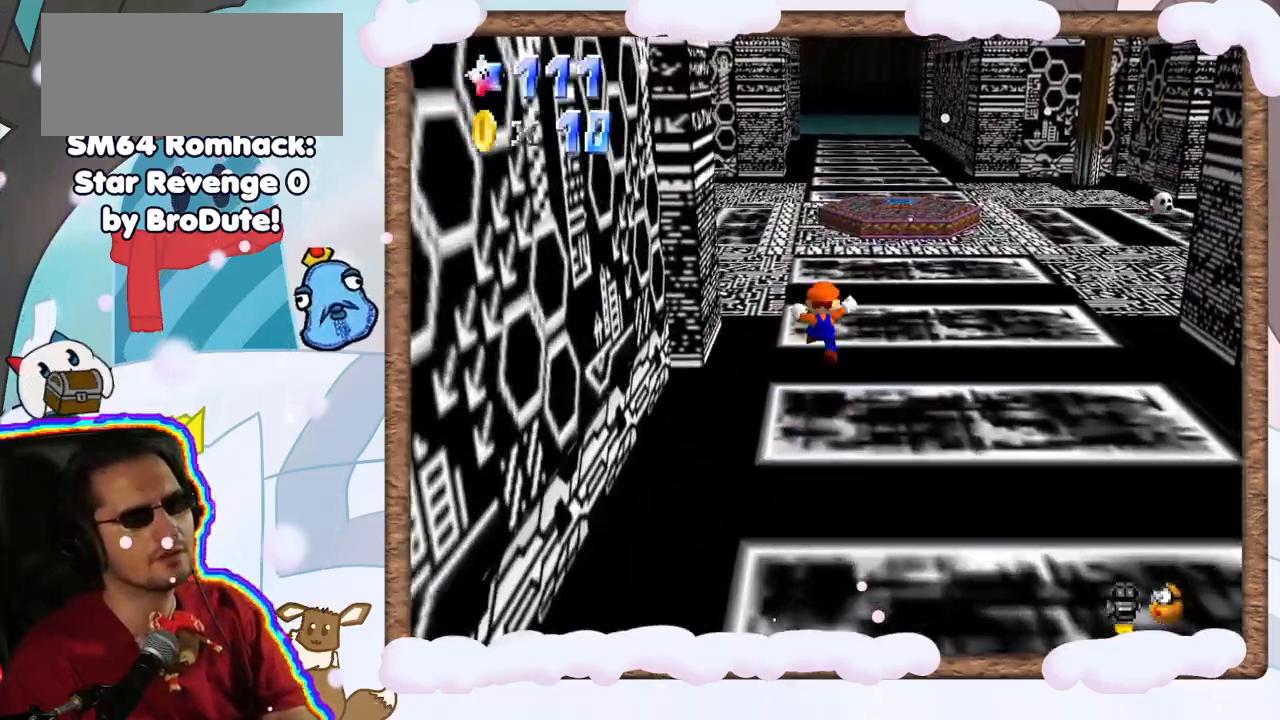
{"dt_ms": 500, "buttons": [], "left_stick": "up-left", "events": [[100, "C_LEFT", "down"], [217, "C_LEFT", "up"], [300, "C_LEFT", "down"], [400, "C_LEFT", "up"], [417, "left_stick", "up-left"]]}
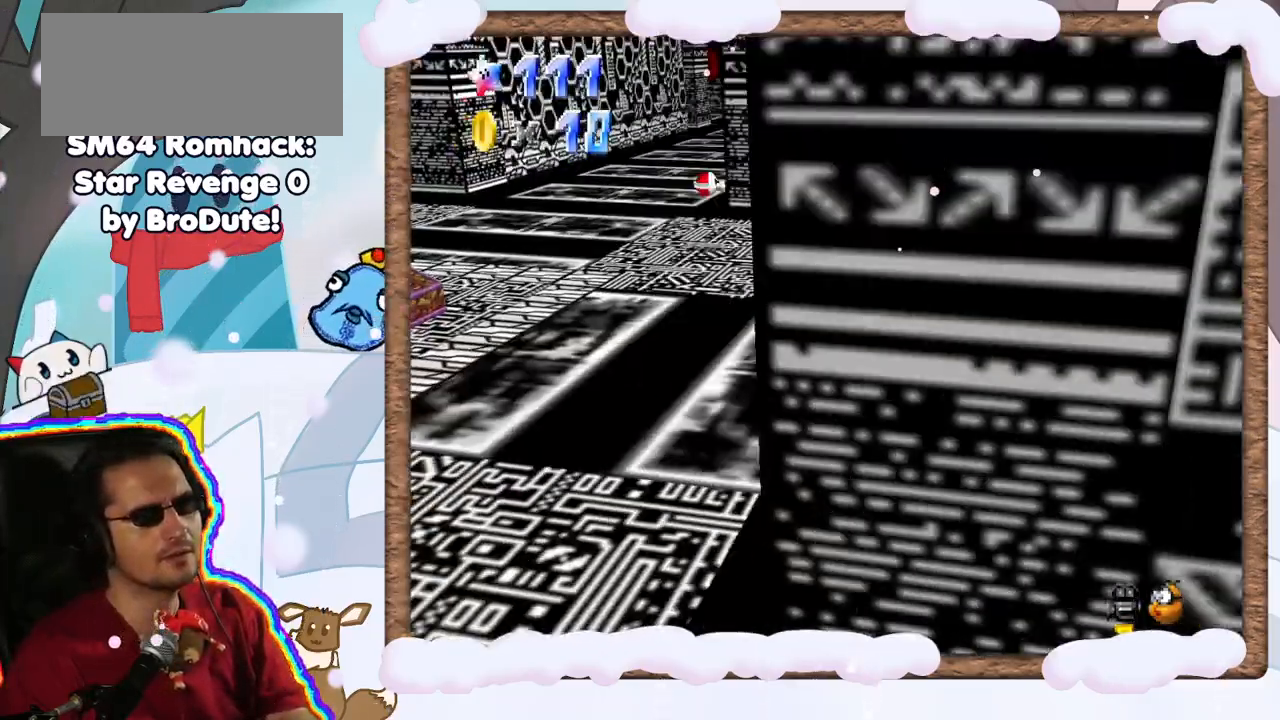
{"dt_ms": 500, "buttons": [], "left_stick": "up-left", "events": []}
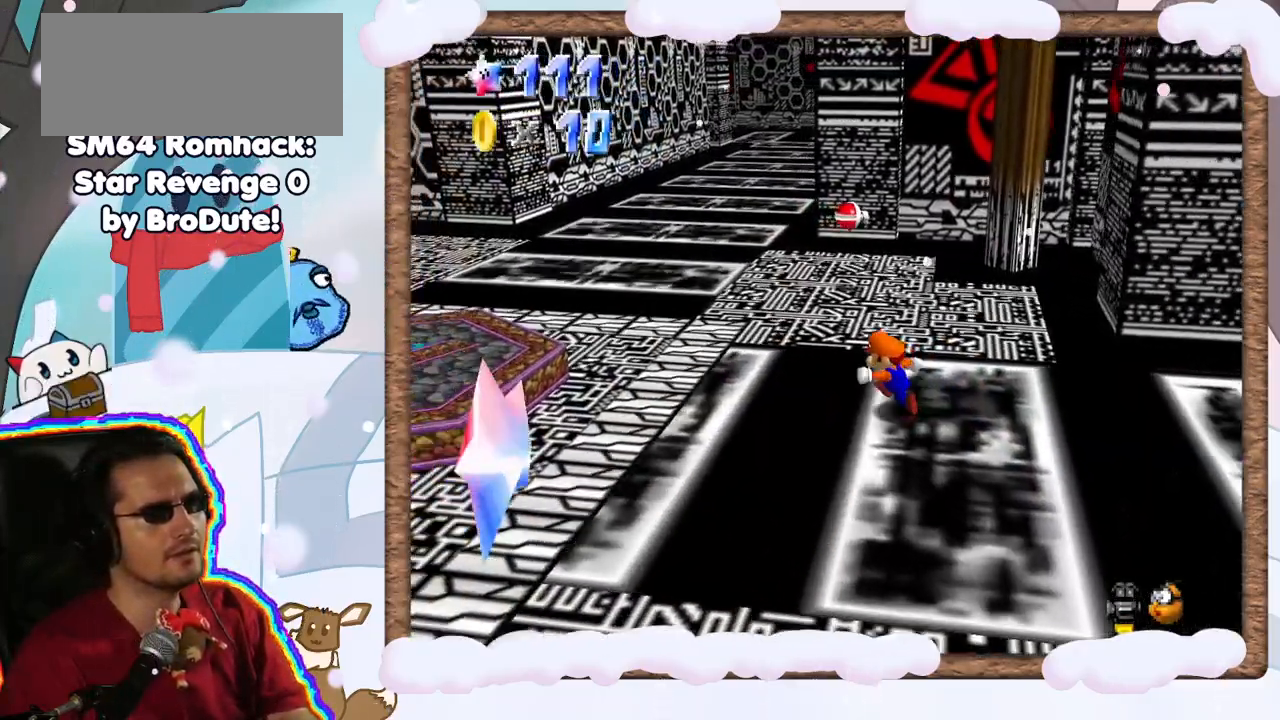
{"dt_ms": 500, "buttons": ["C_RIGHT"], "left_stick": "down-left", "events": [[17, "left_stick", "left"], [233, "C_RIGHT", "down"], [333, "DPAD_LEFT", "down"], [367, "C_RIGHT", "up"], [383, "DPAD_LEFT", "up"], [450, "left_stick", "down-left"], [467, "C_RIGHT", "down"]]}
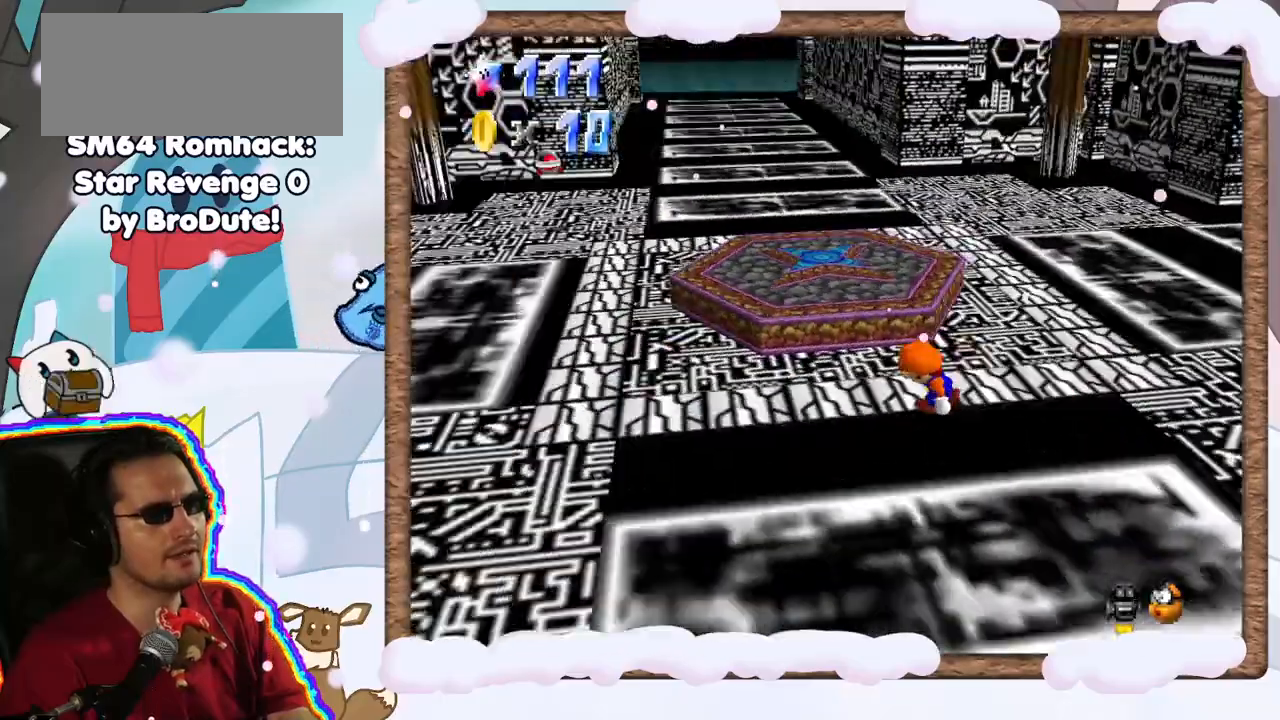
{"dt_ms": 500, "buttons": [], "left_stick": "up-left", "events": [[50, "C_RIGHT", "up"], [150, "C_RIGHT", "down"], [250, "C_RIGHT", "up"], [350, "C_RIGHT", "down"], [450, "left_stick", "up-left"], [467, "C_RIGHT", "up"]]}
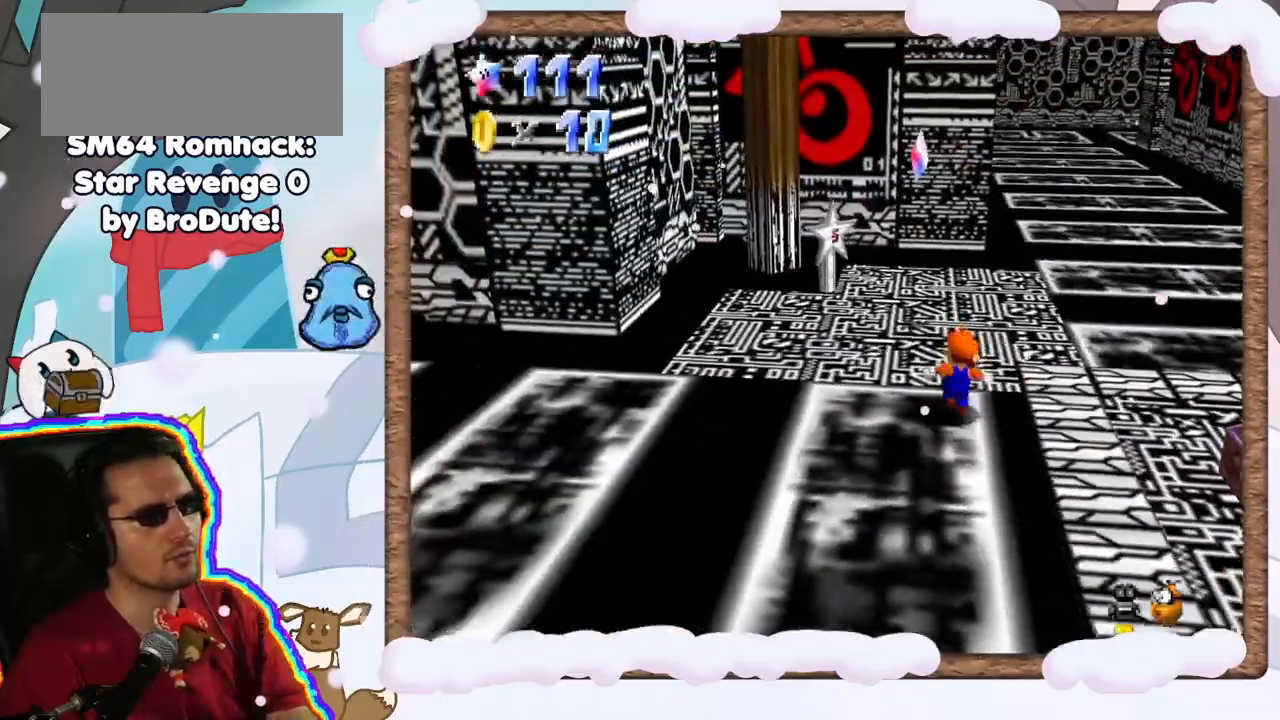
{"dt_ms": 500, "buttons": ["A"], "left_stick": "left", "events": [[167, "left_stick", "up"], [250, "A", "down"], [400, "left_stick", "up-left"], [500, "left_stick", "left"]]}
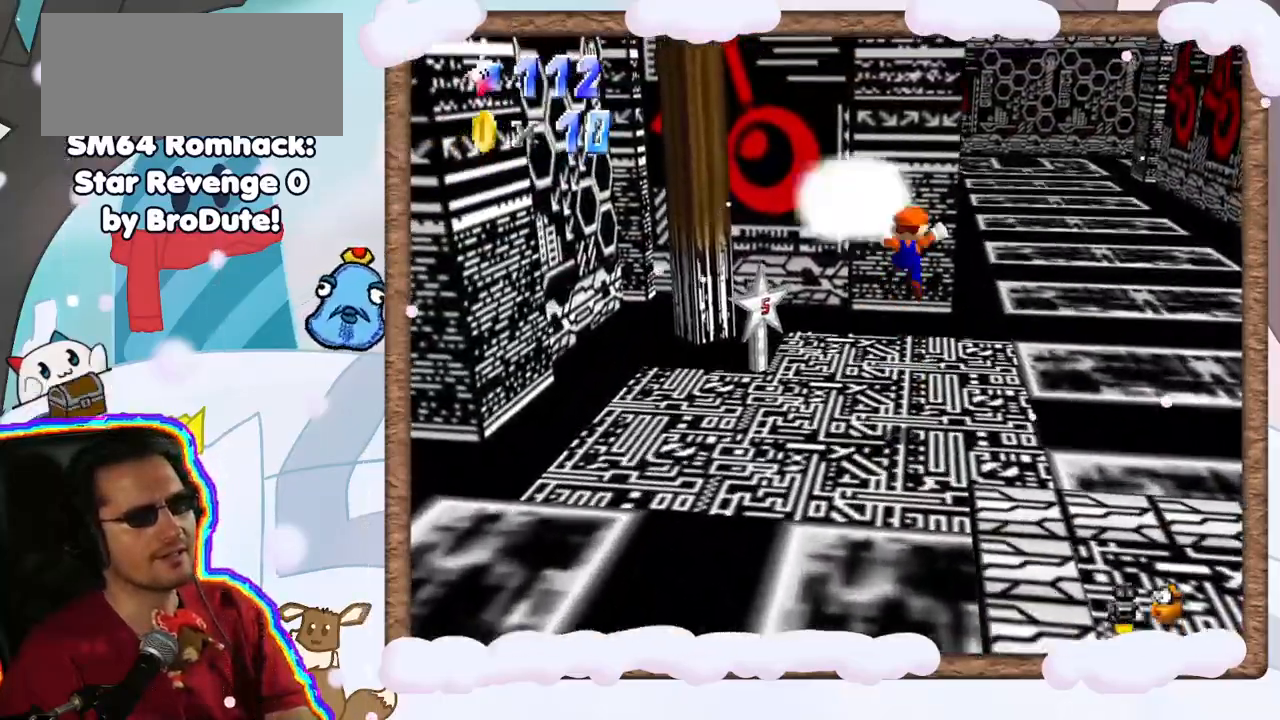
{"dt_ms": 500, "buttons": [], "left_stick": "center", "events": [[150, "A", "up"], [200, "left_stick", "down-left"], [333, "left_stick", "center"]]}
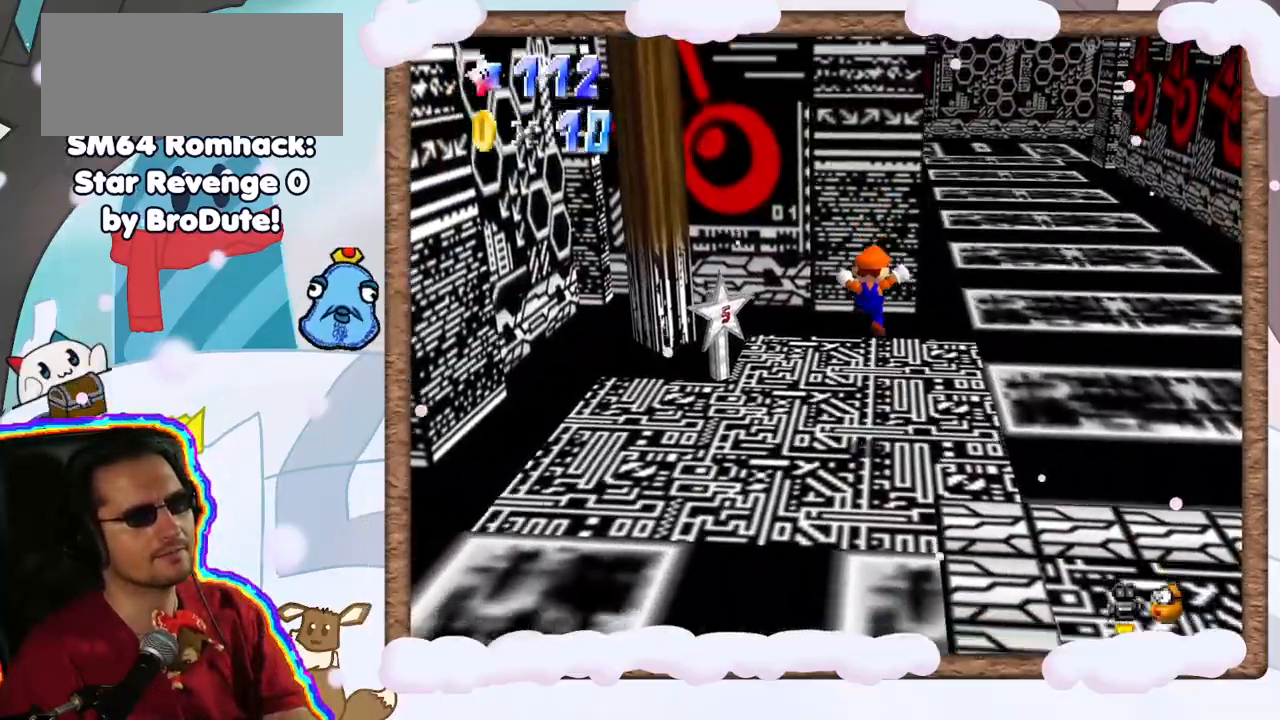
{"dt_ms": 500, "buttons": ["A"], "left_stick": "center", "events": [[100, "A", "down"], [233, "A", "up"], [300, "A", "down"]]}
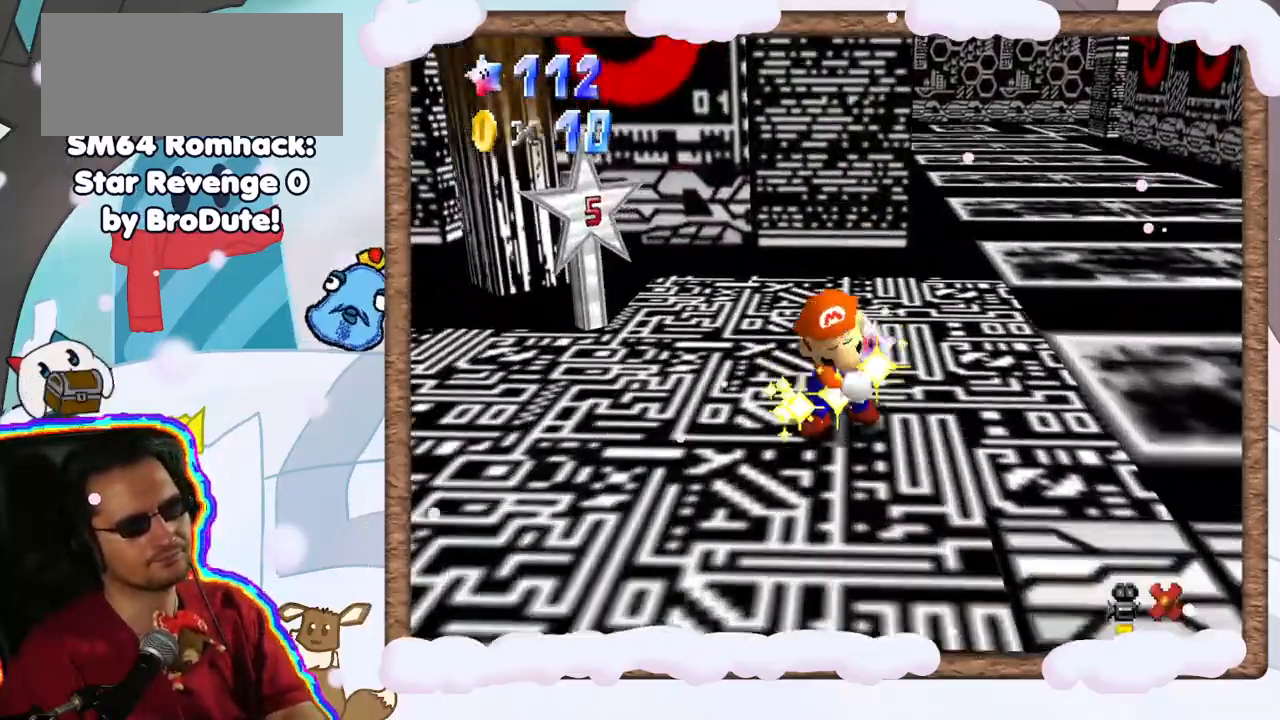
{"dt_ms": 500, "buttons": [], "left_stick": "center", "events": [[83, "A", "up"], [150, "A", "down"], [250, "A", "up"], [367, "A", "down"], [483, "A", "up"]]}
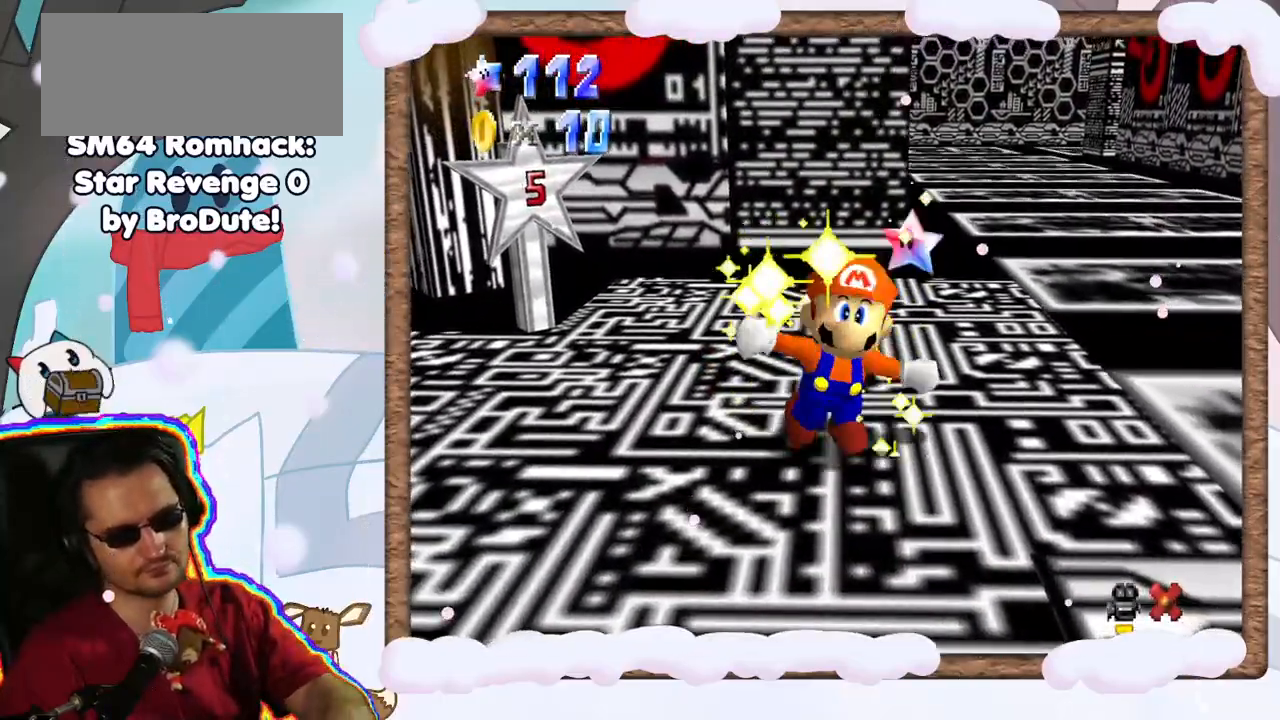
{"dt_ms": 500, "buttons": [], "left_stick": "center", "events": [[83, "A", "down"], [200, "A", "up"], [317, "A", "down"], [450, "A", "up"]]}
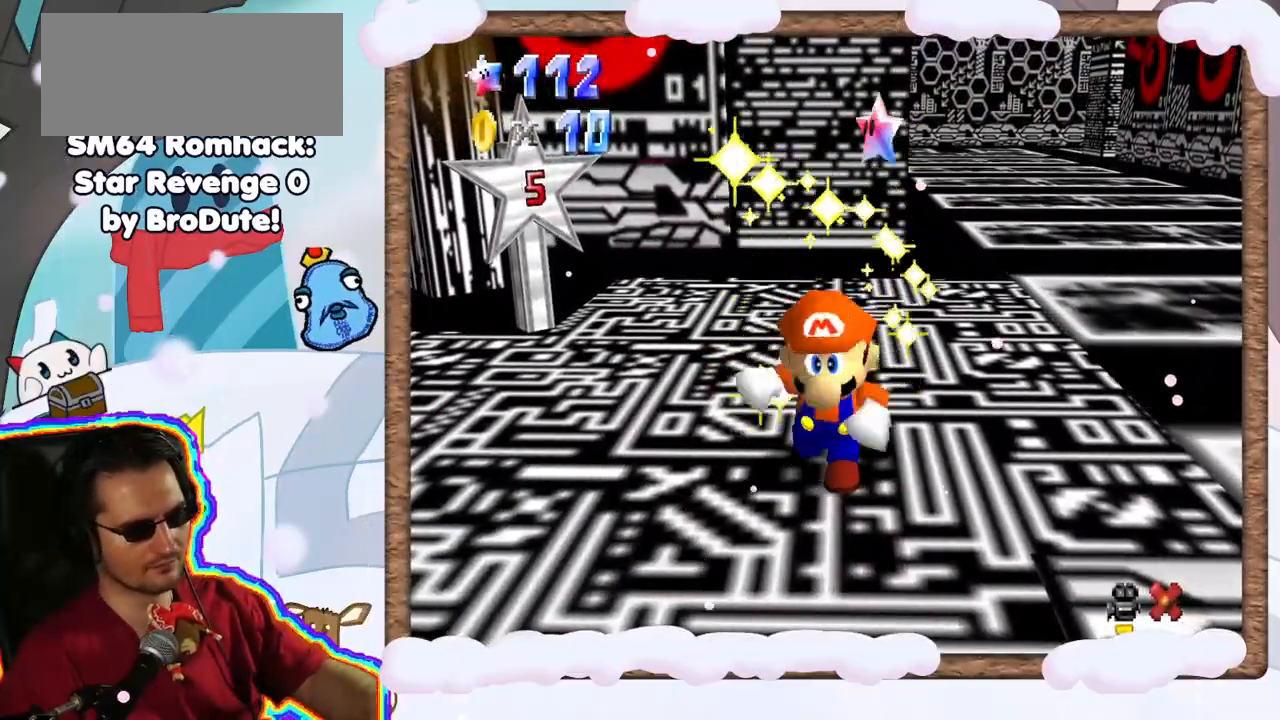
{"dt_ms": 500, "buttons": [], "left_stick": "center", "events": [[83, "A", "down"], [183, "A", "up"], [333, "A", "down"], [450, "A", "up"]]}
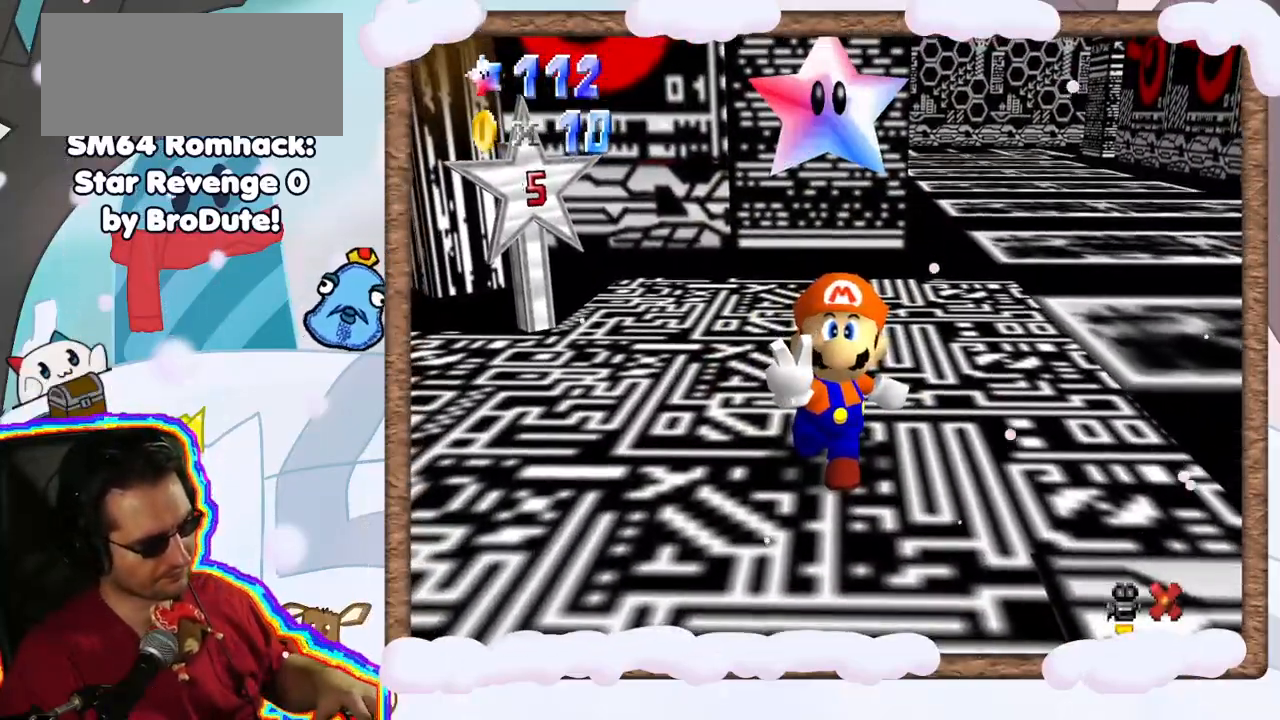
{"dt_ms": 500, "buttons": [], "left_stick": "center", "events": [[117, "A", "down"], [283, "A", "up"]]}
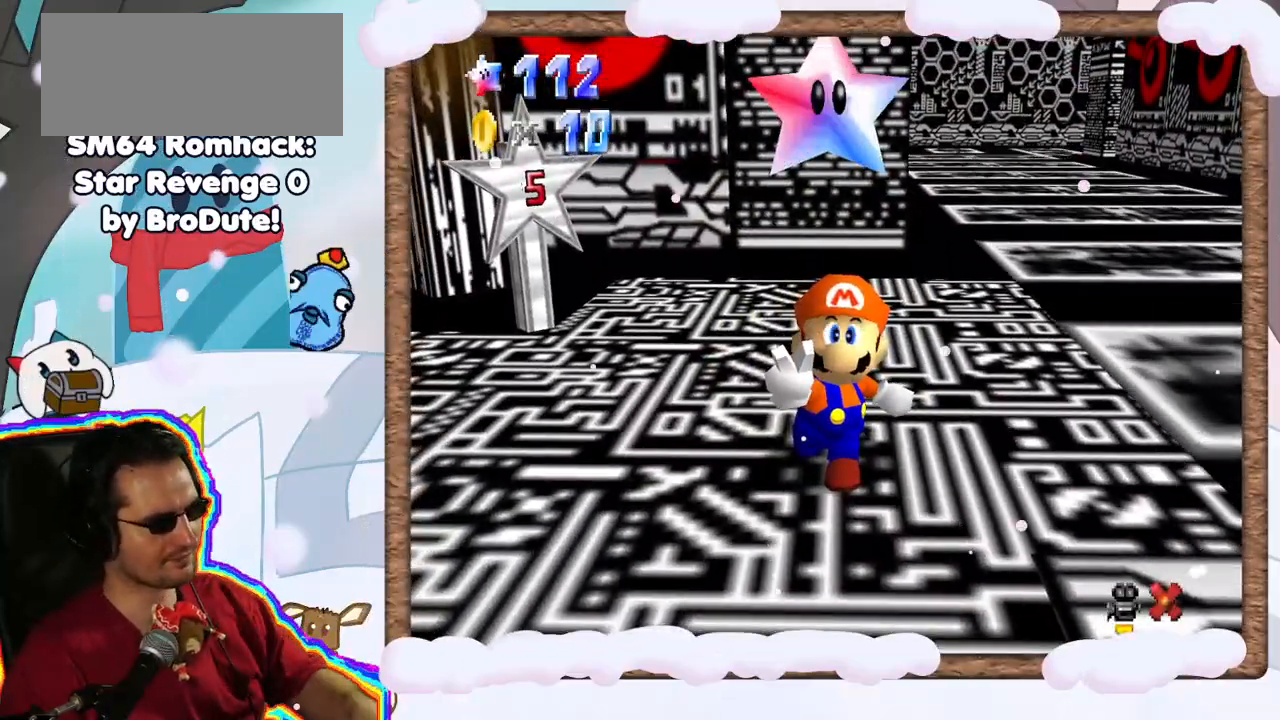
{"dt_ms": 500, "buttons": [], "left_stick": "center", "events": [[83, "DPAD_RIGHT", "down"], [217, "DPAD_RIGHT", "up"]]}